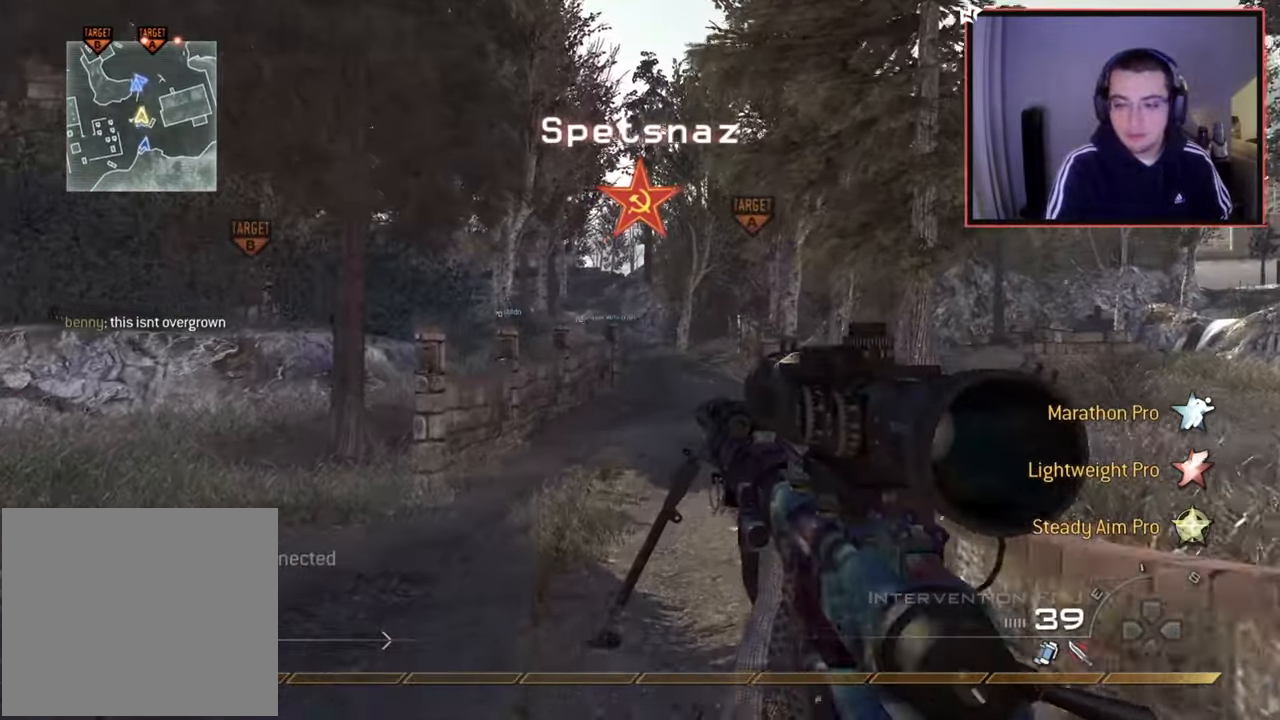
Gameplay with a controller (PlayStation layout); each line is a JSON object with the inputs held at the frame after it. "events" lists button and stick changes between this image and that frame as [ms after this image, input, new state], when the widget could be followed in between.
{"buttons": [], "left_stick": "up", "right_stick": "center", "events": [[334, "R2", "down"], [350, "SQUARE", "down"], [434, "SQUARE", "up"], [450, "R2", "up"]]}
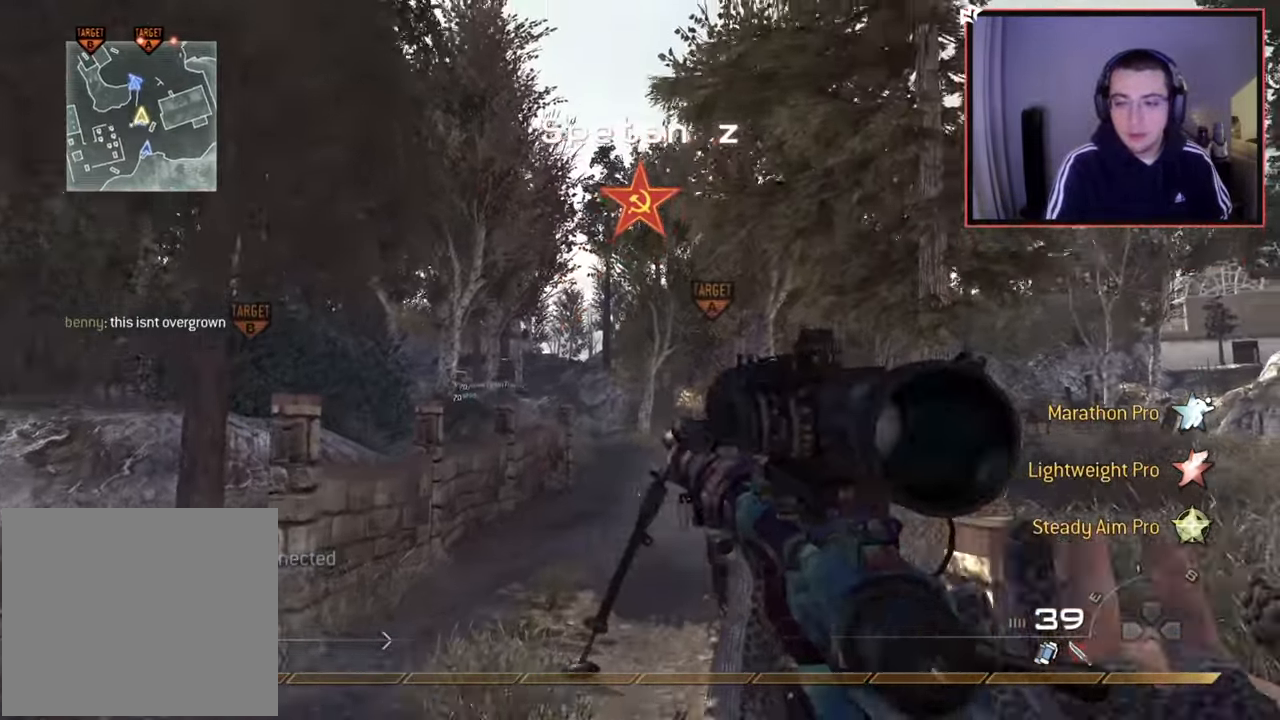
{"buttons": [], "left_stick": "up", "right_stick": "center", "events": [[417, "TRIANGLE", "down"], [483, "TRIANGLE", "up"]]}
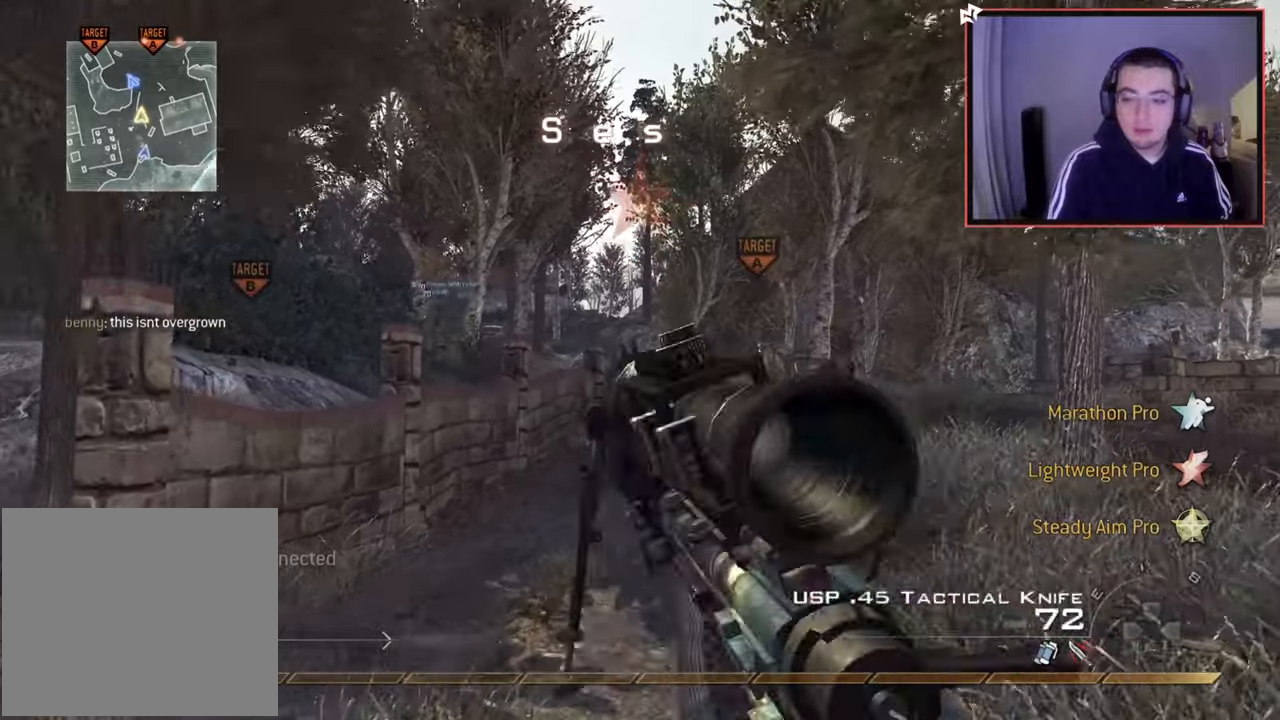
{"buttons": ["CROSS"], "left_stick": "up", "right_stick": "center", "events": [[34, "TRIANGLE", "down"], [150, "L3", "down"], [150, "TRIANGLE", "up"], [401, "L3", "up"], [417, "CROSS", "down"]]}
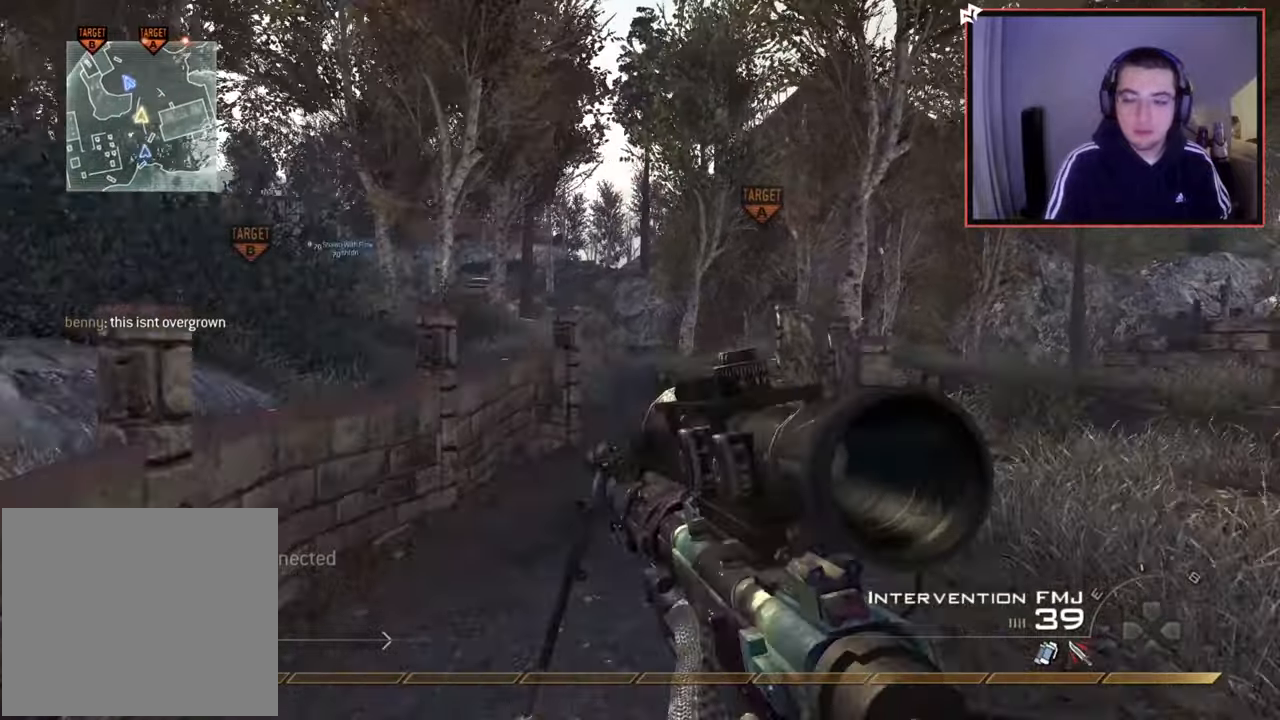
{"buttons": [], "left_stick": "up", "right_stick": "center", "events": [[83, "CROSS", "up"]]}
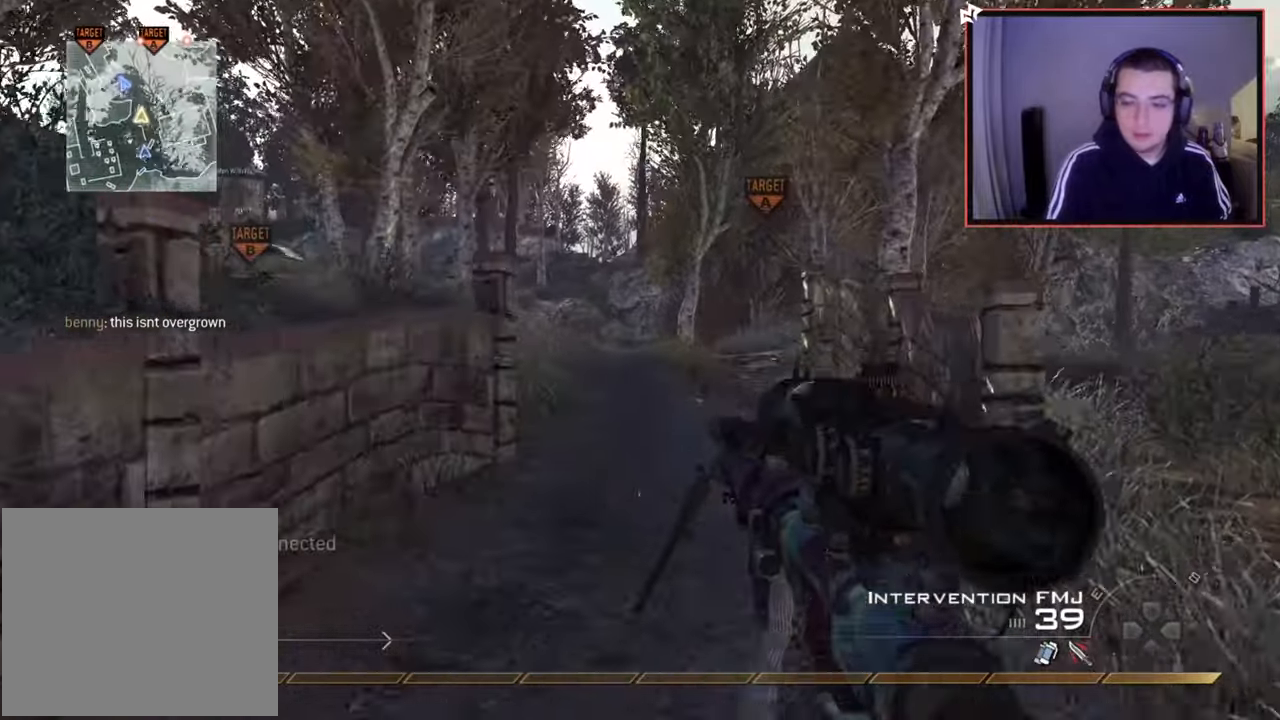
{"buttons": [], "left_stick": "up", "right_stick": "center", "events": []}
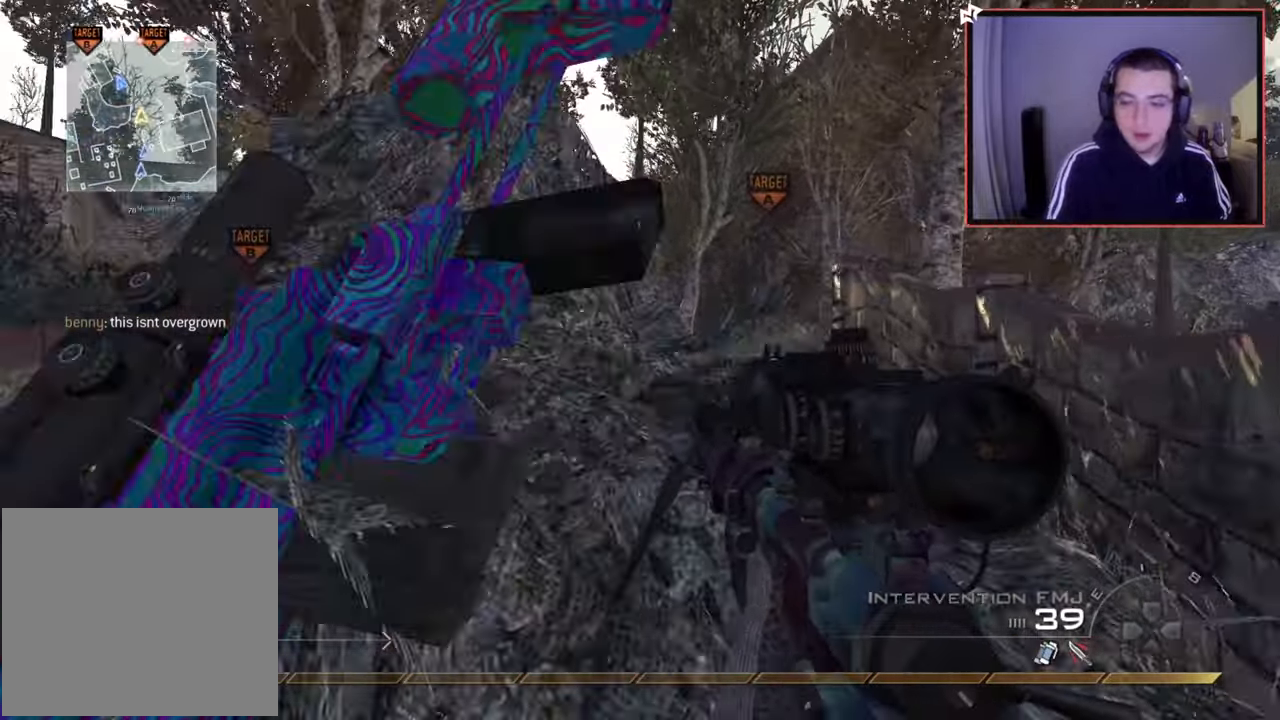
{"buttons": ["TRIANGLE", "L2"], "left_stick": "up-left", "right_stick": "center", "events": [[16, "TRIANGLE", "down"], [83, "L3", "down"], [133, "TRIANGLE", "up"], [317, "TRIANGLE", "down"], [367, "L3", "up"], [383, "left_stick", "up-left"], [400, "TRIANGLE", "up"], [450, "TRIANGLE", "down"], [467, "L2", "down"]]}
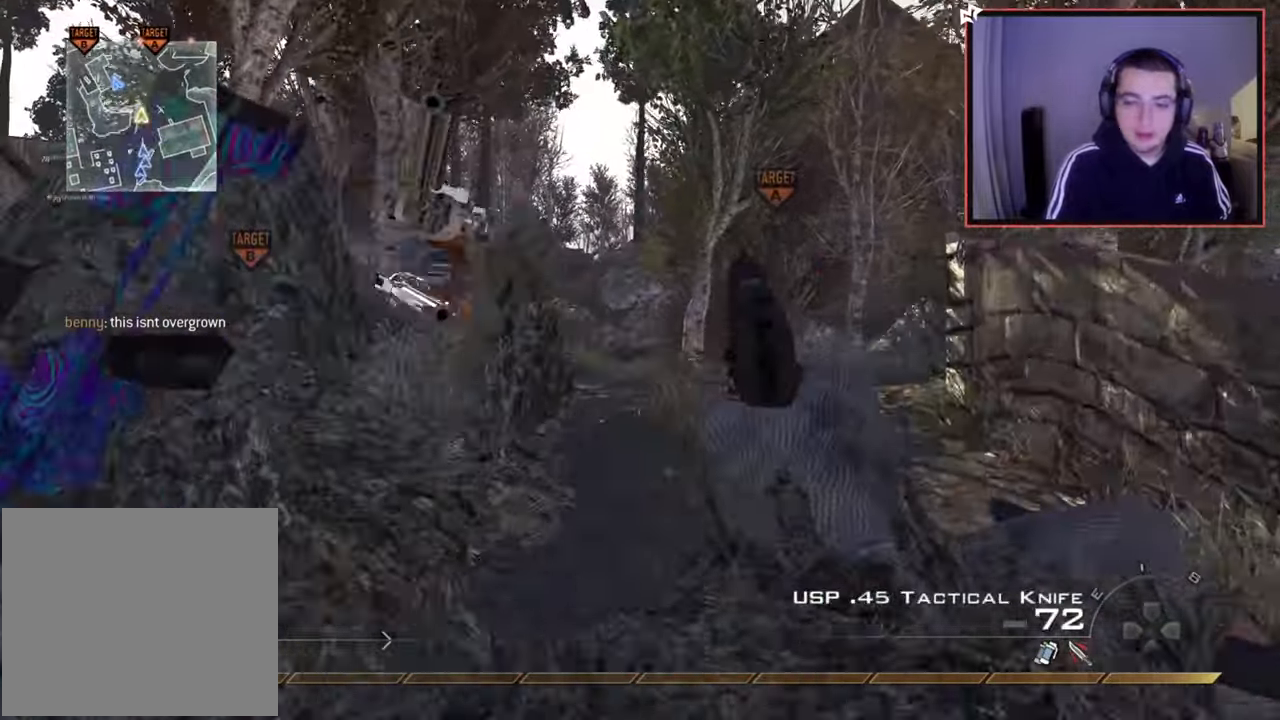
{"buttons": ["L3"], "left_stick": "up-left", "right_stick": "center", "events": [[50, "TRIANGLE", "up"], [250, "TRIANGLE", "down"], [317, "L2", "up"], [351, "L3", "down"], [351, "TRIANGLE", "up"]]}
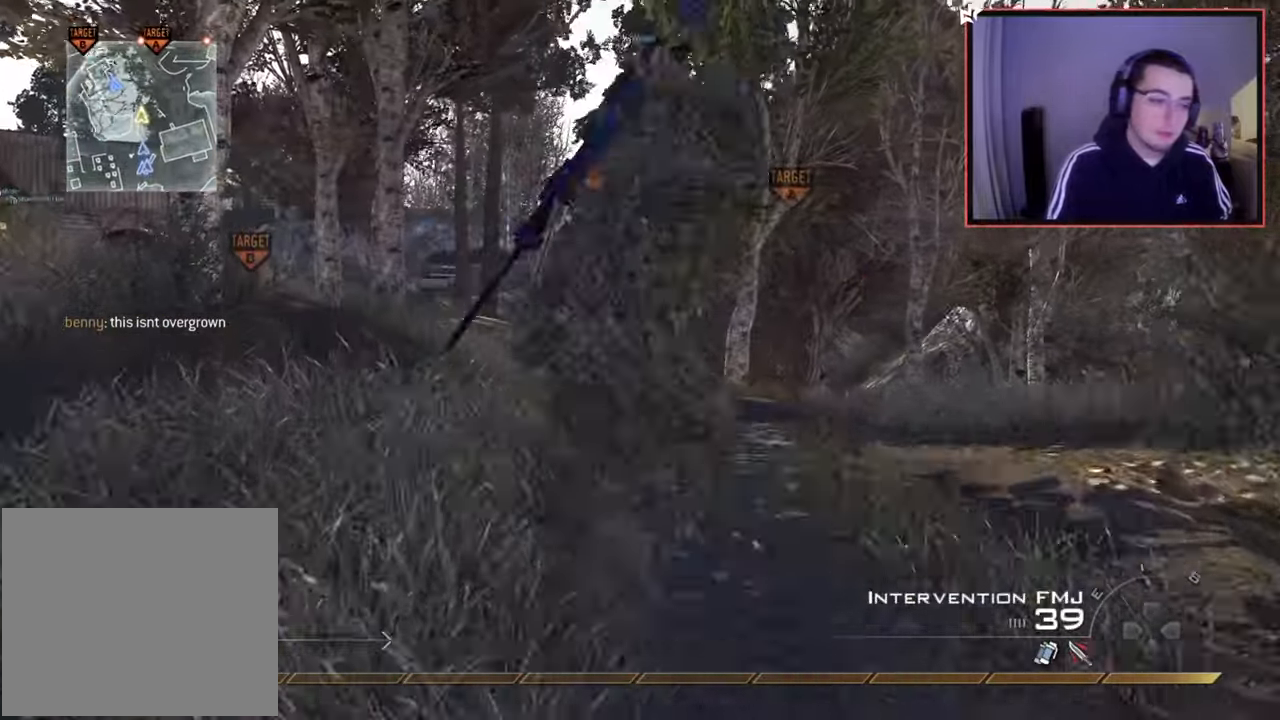
{"buttons": ["TRIANGLE"], "left_stick": "up", "right_stick": "center", "events": [[33, "right_stick", "left"], [133, "L3", "up"], [133, "left_stick", "up"], [133, "right_stick", "center"], [267, "TRIANGLE", "down"], [350, "TRIANGLE", "up"], [400, "TRIANGLE", "down"]]}
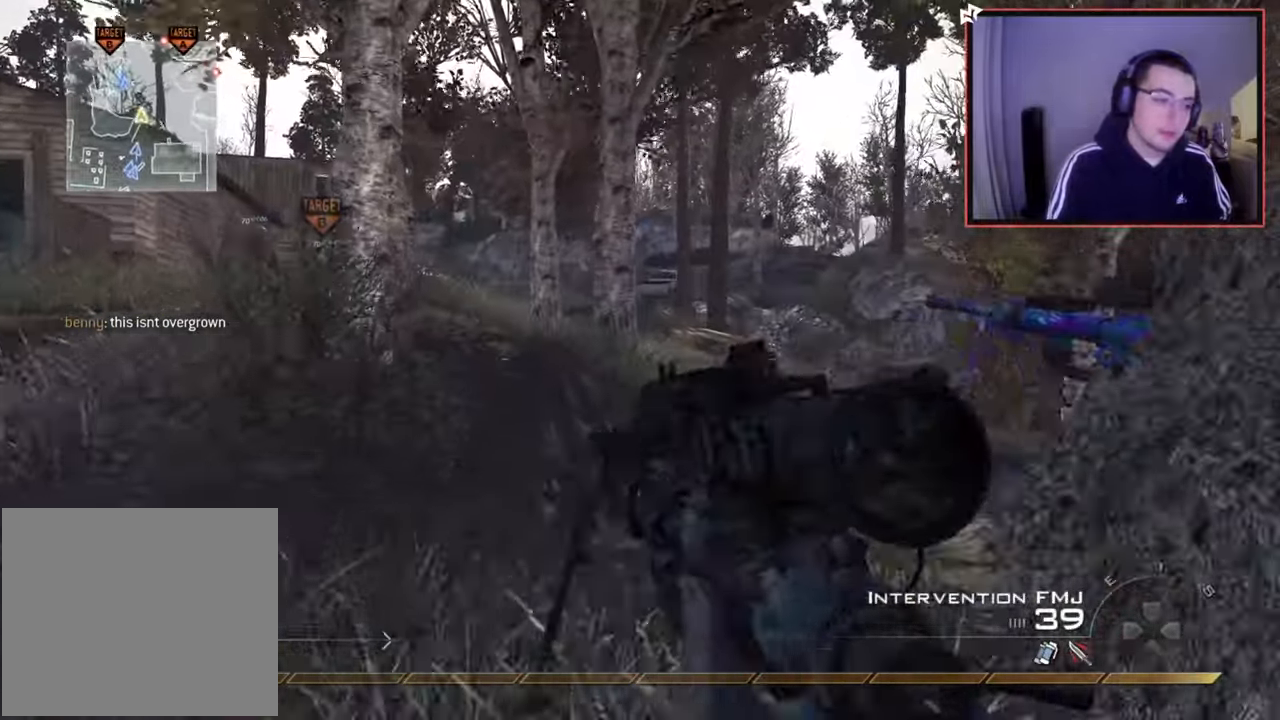
{"buttons": [], "left_stick": "up", "right_stick": "center", "events": [[17, "TRIANGLE", "up"]]}
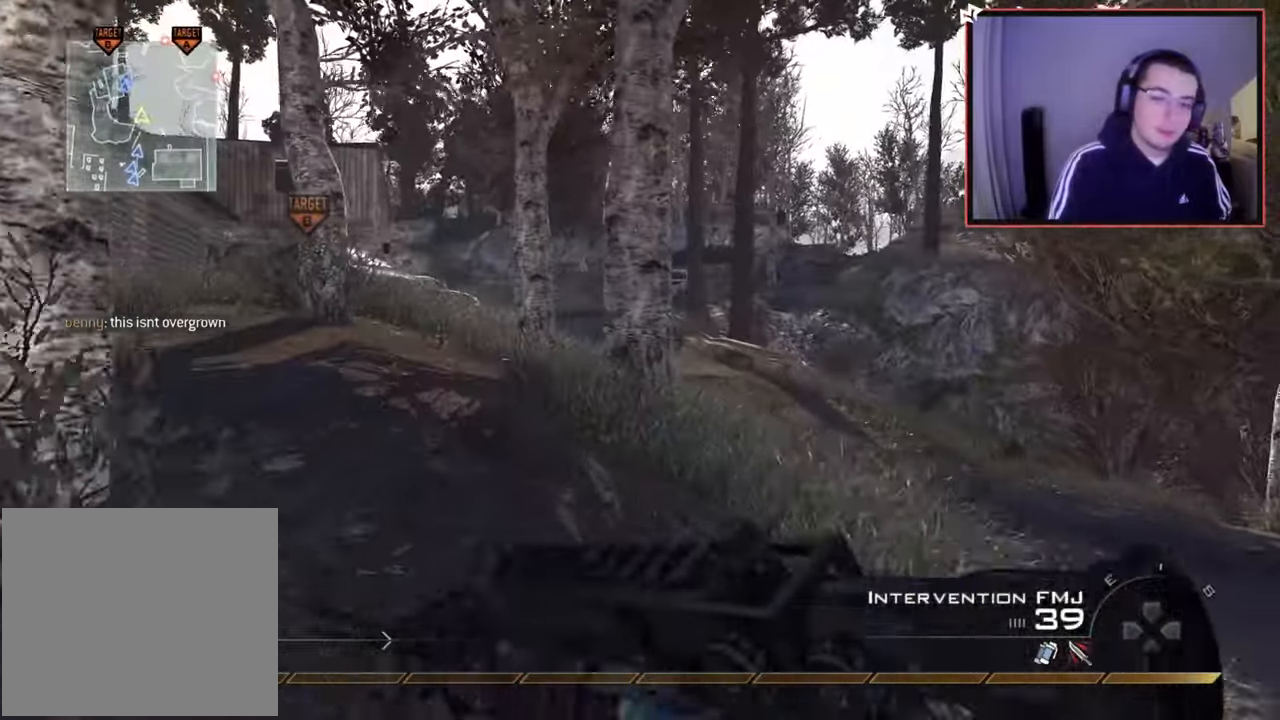
{"buttons": [], "left_stick": "up", "right_stick": "center", "events": [[133, "TRIANGLE", "down"], [217, "TRIANGLE", "up"], [317, "right_stick", "left"], [433, "right_stick", "center"]]}
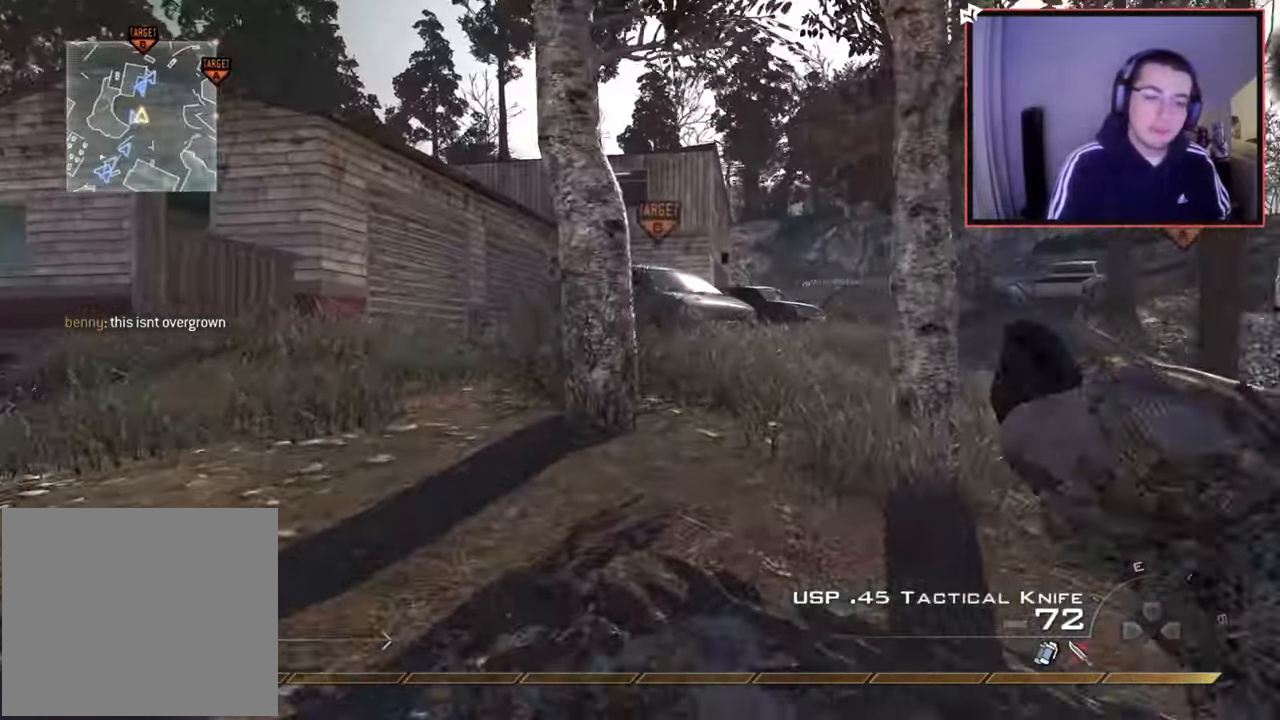
{"buttons": [], "left_stick": "up", "right_stick": "center", "events": [[184, "right_stick", "right"], [300, "right_stick", "center"], [317, "SELECT", "down"], [484, "SELECT", "up"]]}
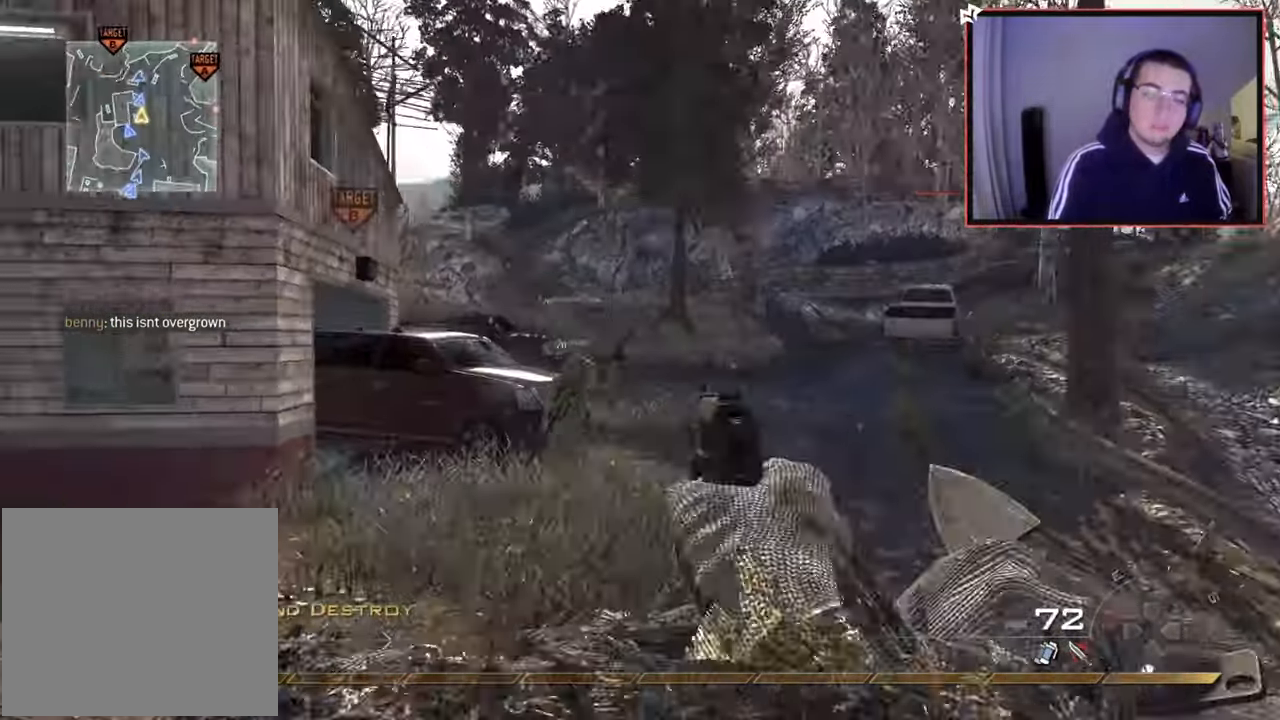
{"buttons": ["L2"], "left_stick": "up", "right_stick": "center", "events": [[16, "R2", "down"], [50, "R1", "down"], [183, "TRIANGLE", "down"], [267, "R2", "up"], [283, "SQUARE", "down"], [317, "TRIANGLE", "up"], [333, "L2", "down"], [350, "R1", "up"], [400, "SQUARE", "up"]]}
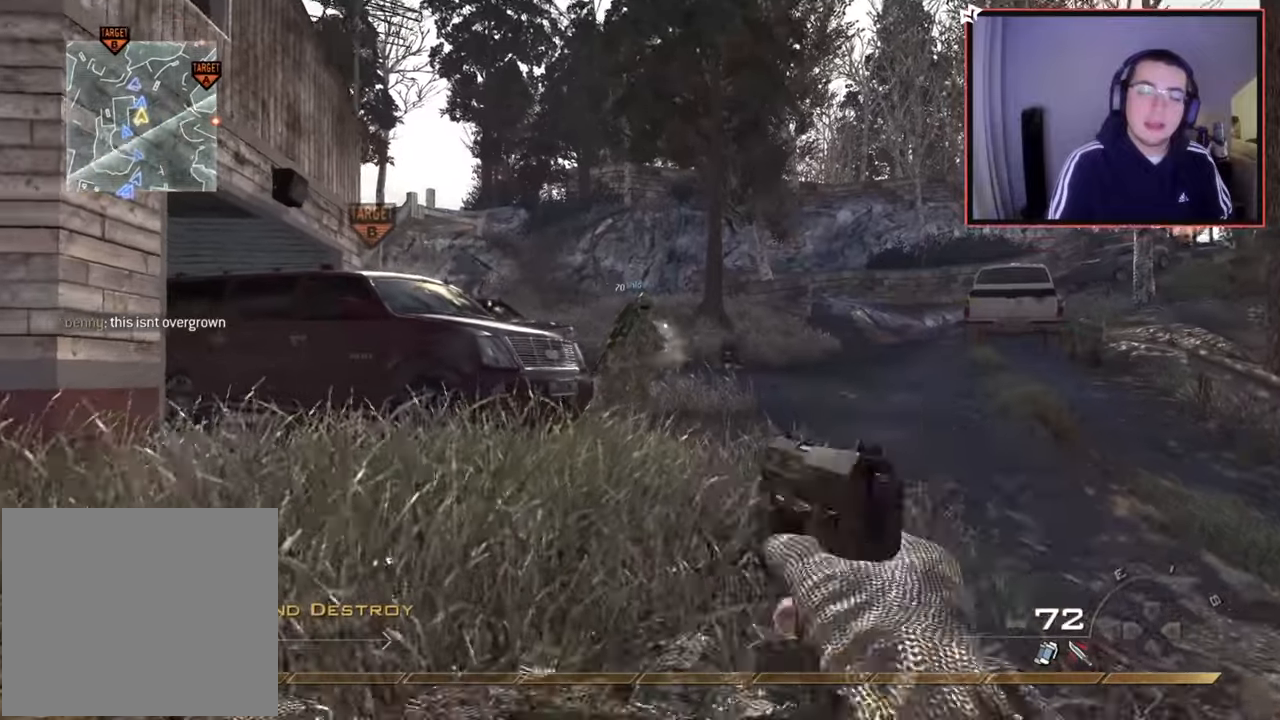
{"buttons": [], "left_stick": "up", "right_stick": "center", "events": [[200, "L2", "up"], [200, "TRIANGLE", "down"], [217, "L3", "down"], [284, "TRIANGLE", "up"], [467, "L3", "up"]]}
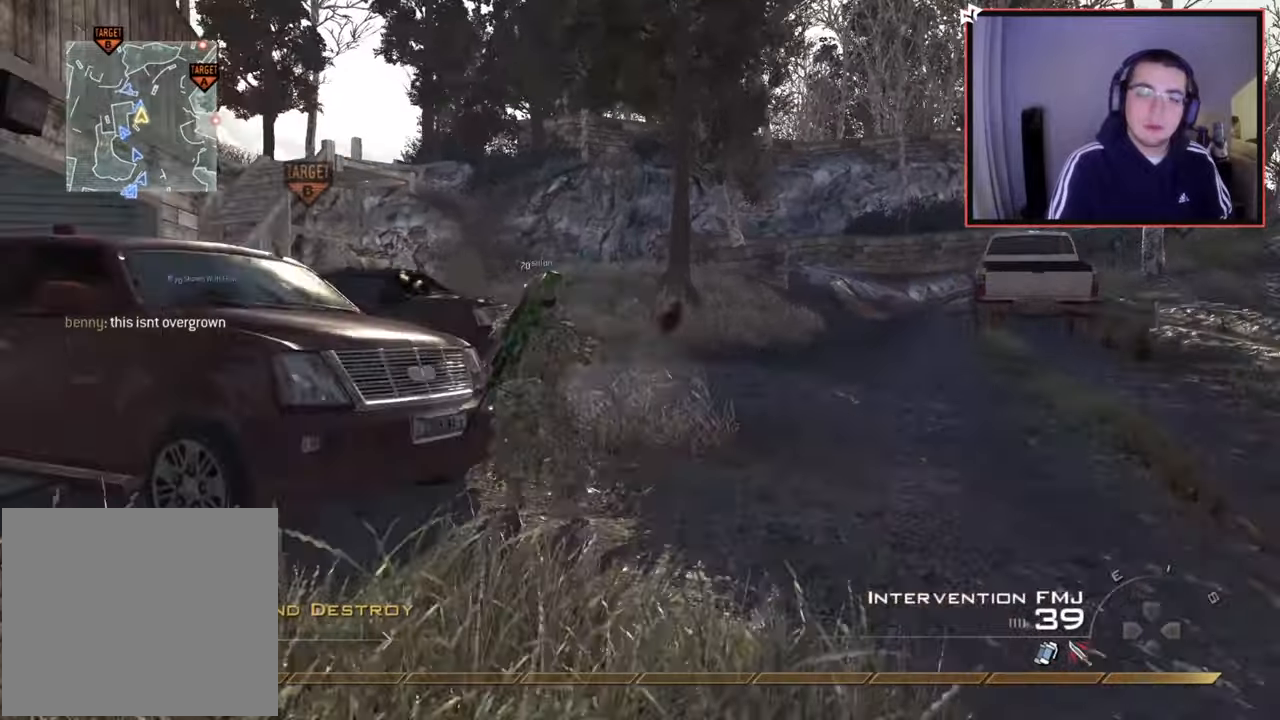
{"buttons": ["TRIANGLE"], "left_stick": "up", "right_stick": "center", "events": [[267, "TRIANGLE", "down"], [350, "TRIANGLE", "up"], [433, "TRIANGLE", "down"]]}
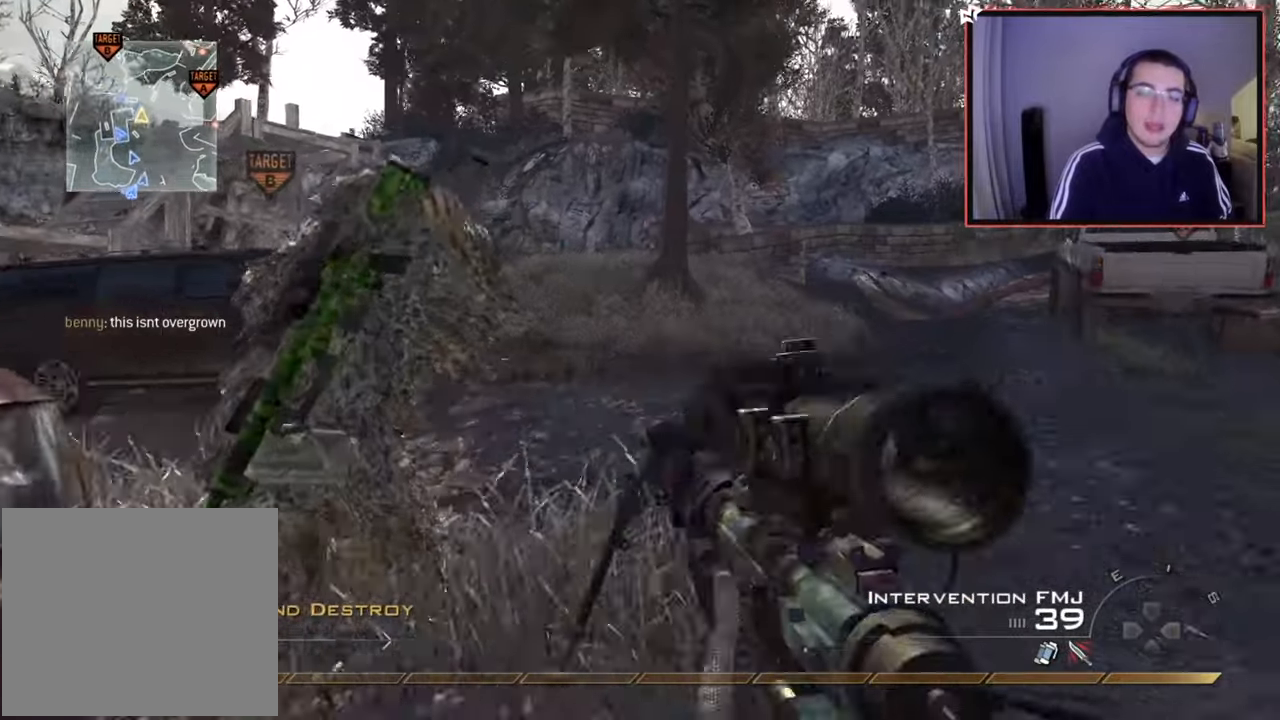
{"buttons": [], "left_stick": "up", "right_stick": "left", "events": [[17, "TRIANGLE", "up"], [234, "TRIANGLE", "down"], [334, "TRIANGLE", "up"], [434, "right_stick", "left"]]}
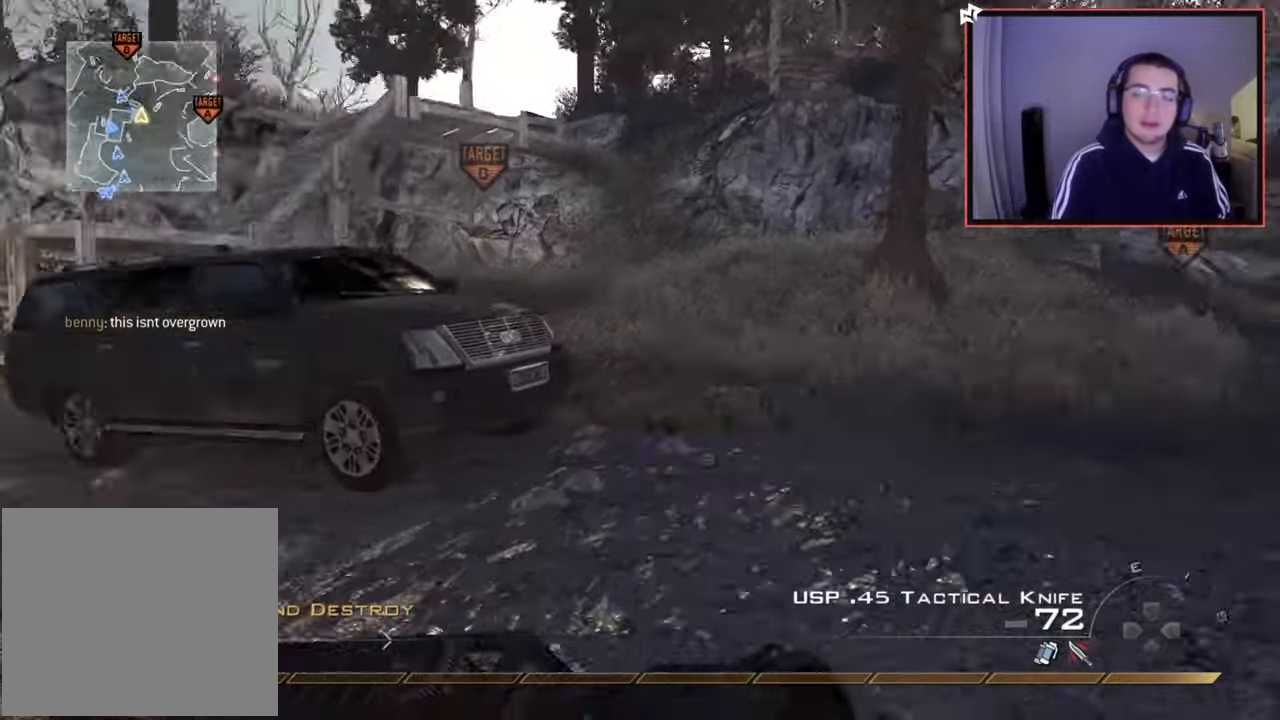
{"buttons": [], "left_stick": "up", "right_stick": "center", "events": [[100, "right_stick", "center"], [383, "right_stick", "left"], [483, "right_stick", "center"]]}
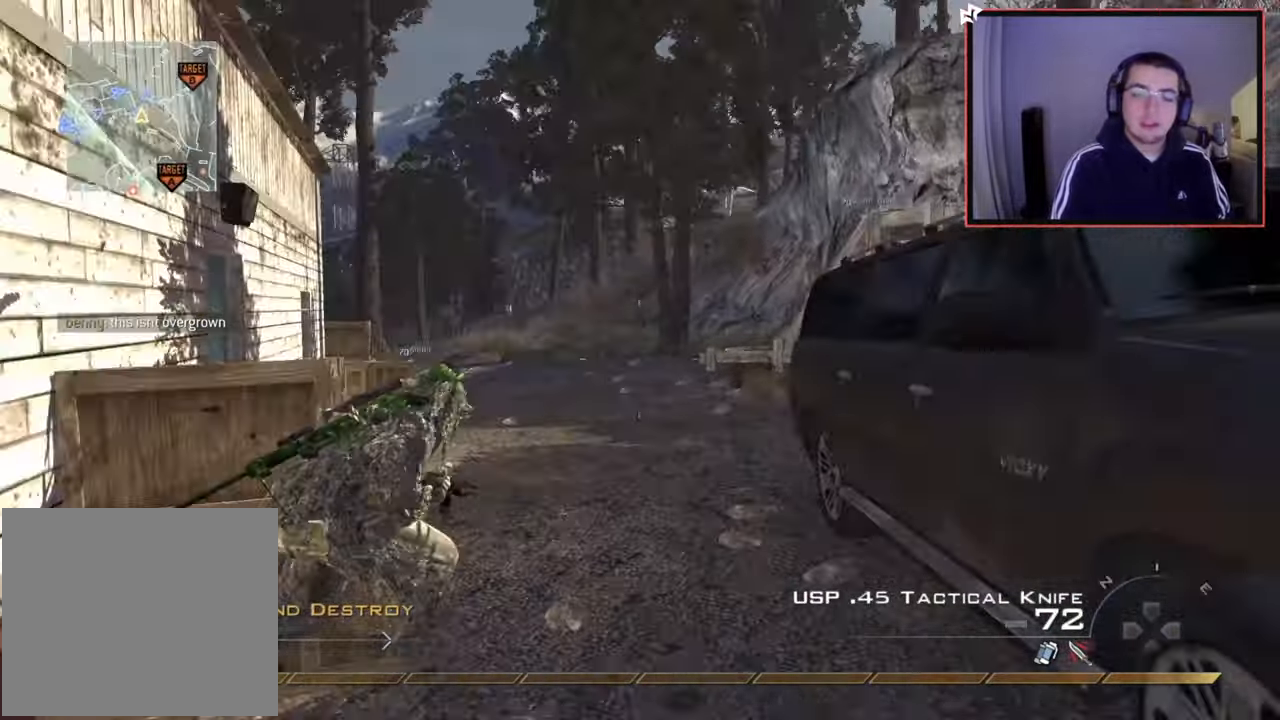
{"buttons": ["SQUARE", "R1"], "left_stick": "up", "right_stick": "center", "events": [[134, "CROSS", "down"], [250, "R1", "down"], [284, "CROSS", "up"], [384, "TRIANGLE", "down"], [451, "SQUARE", "down"], [467, "TRIANGLE", "up"]]}
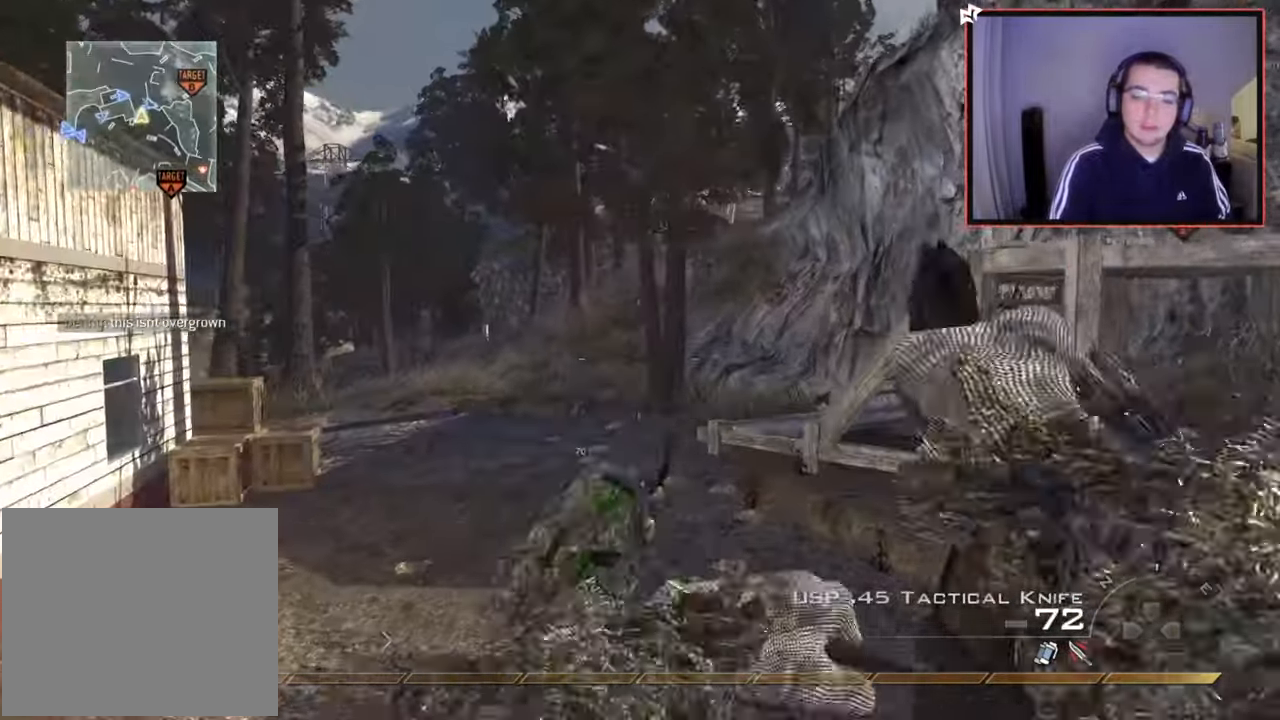
{"buttons": ["L2"], "left_stick": "up", "right_stick": "center", "events": [[16, "L2", "down"], [33, "R1", "up"], [83, "SQUARE", "up"], [300, "L2", "up"], [367, "L2", "down"]]}
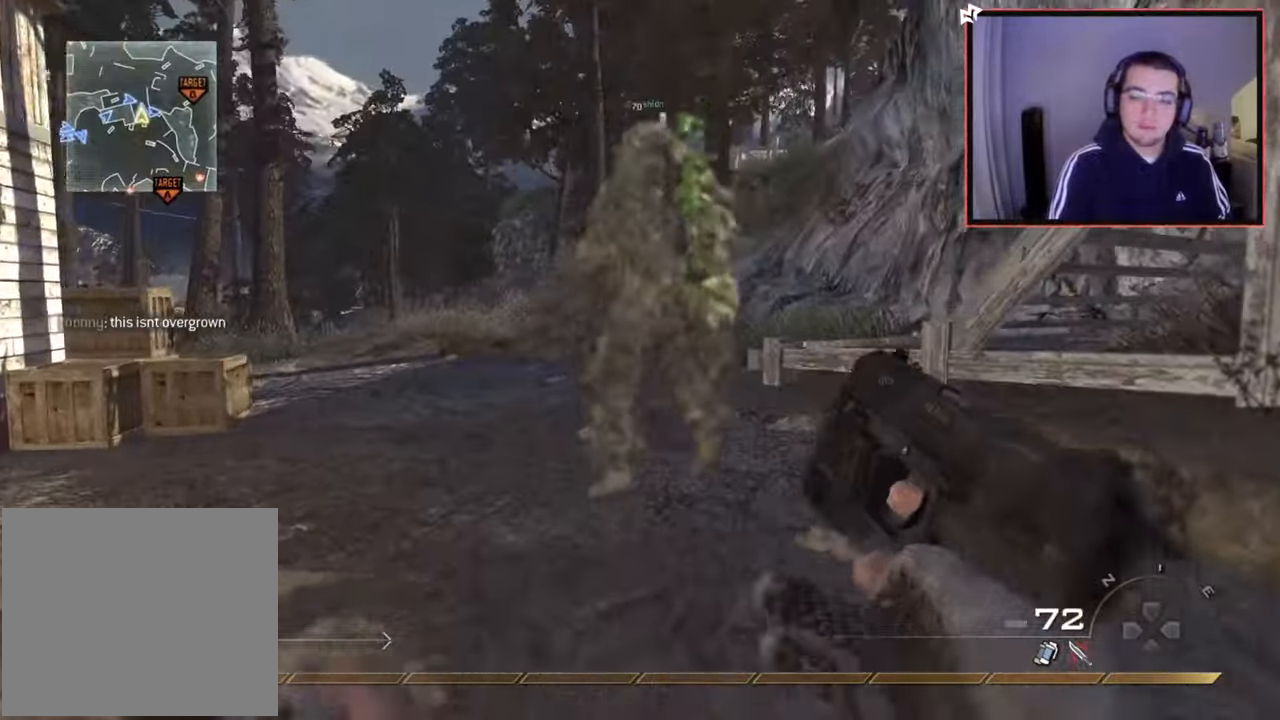
{"buttons": [], "left_stick": "up", "right_stick": "center", "events": [[17, "TRIANGLE", "down"], [34, "L2", "up"], [67, "L3", "down"], [117, "TRIANGLE", "up"], [401, "L3", "up"]]}
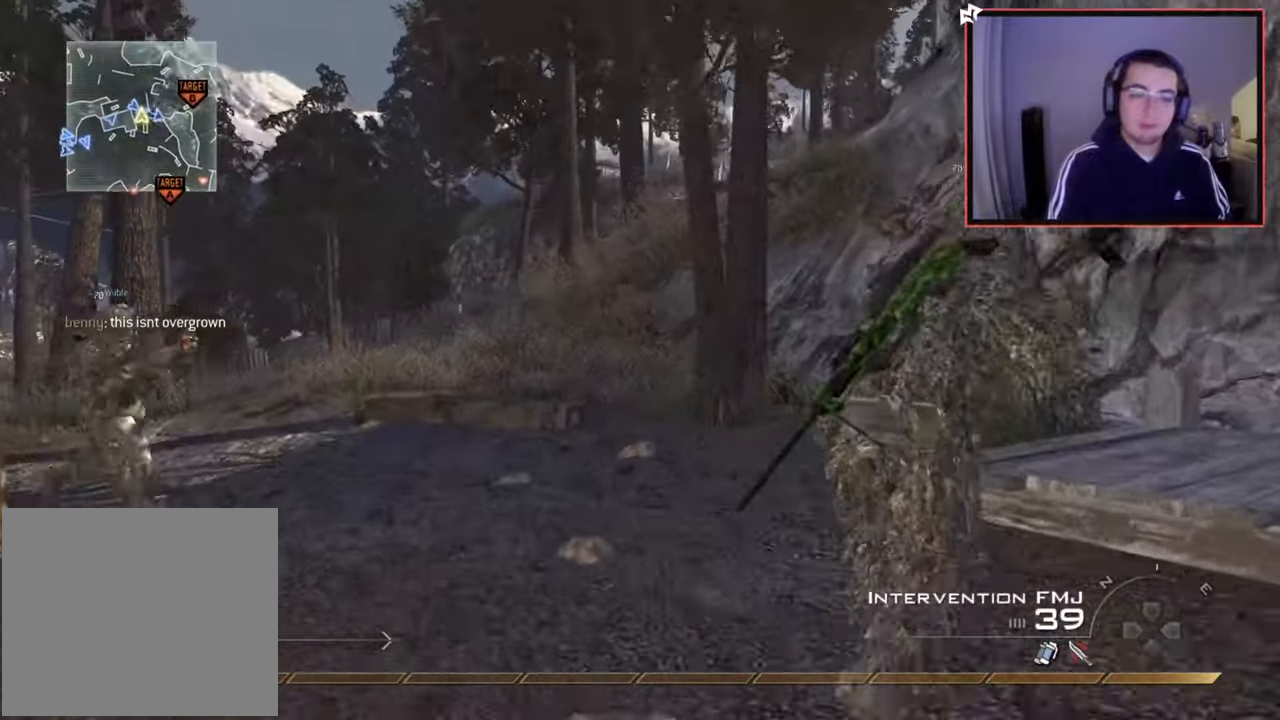
{"buttons": ["TRIANGLE"], "left_stick": "up", "right_stick": "center", "events": [[183, "right_stick", "right"], [350, "TRIANGLE", "down"], [400, "TRIANGLE", "up"], [450, "right_stick", "center"], [467, "TRIANGLE", "down"]]}
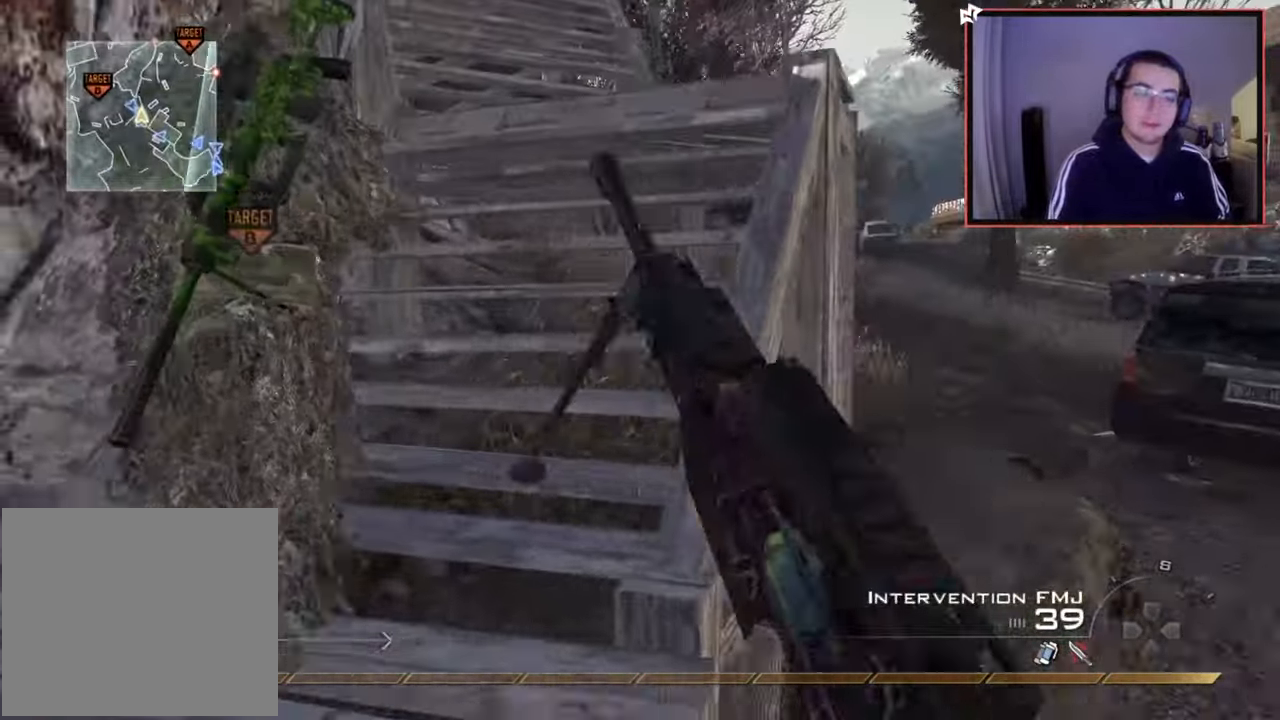
{"buttons": [], "left_stick": "up", "right_stick": "center", "events": [[100, "TRIANGLE", "up"], [150, "right_stick", "right"], [250, "right_stick", "center"]]}
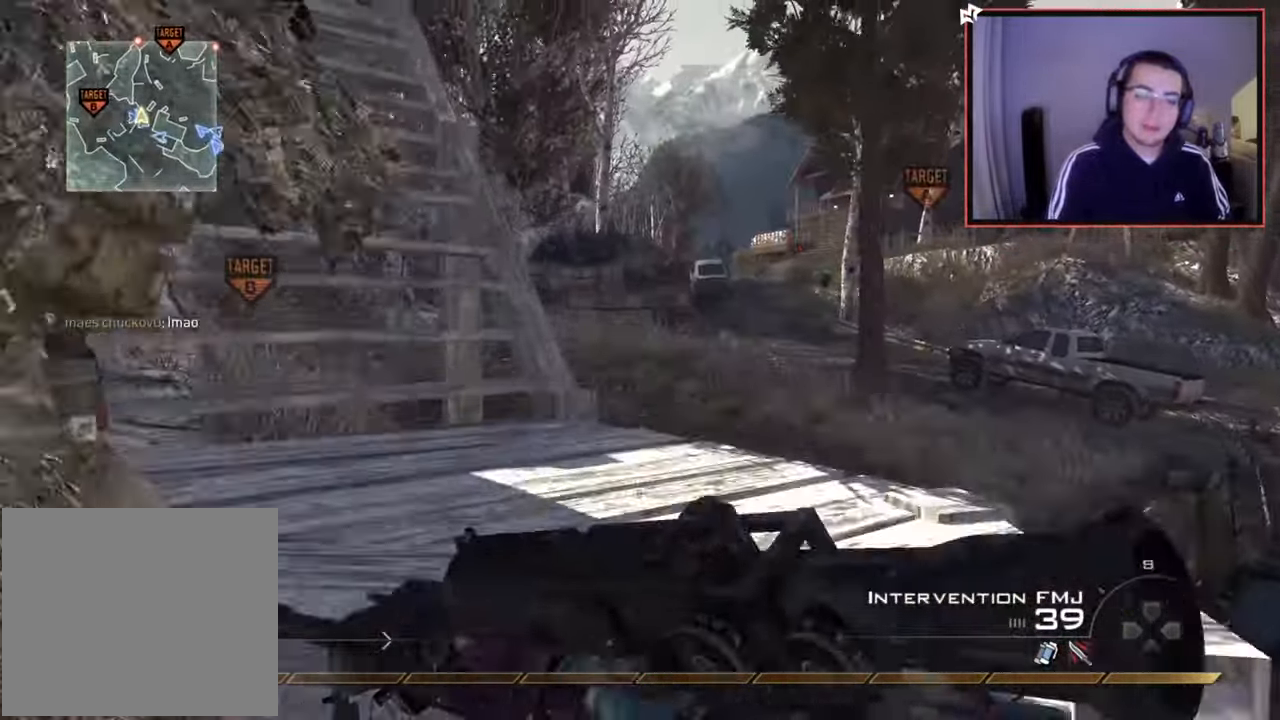
{"buttons": [], "left_stick": "up", "right_stick": "center", "events": [[116, "right_stick", "down-left"], [250, "right_stick", "center"]]}
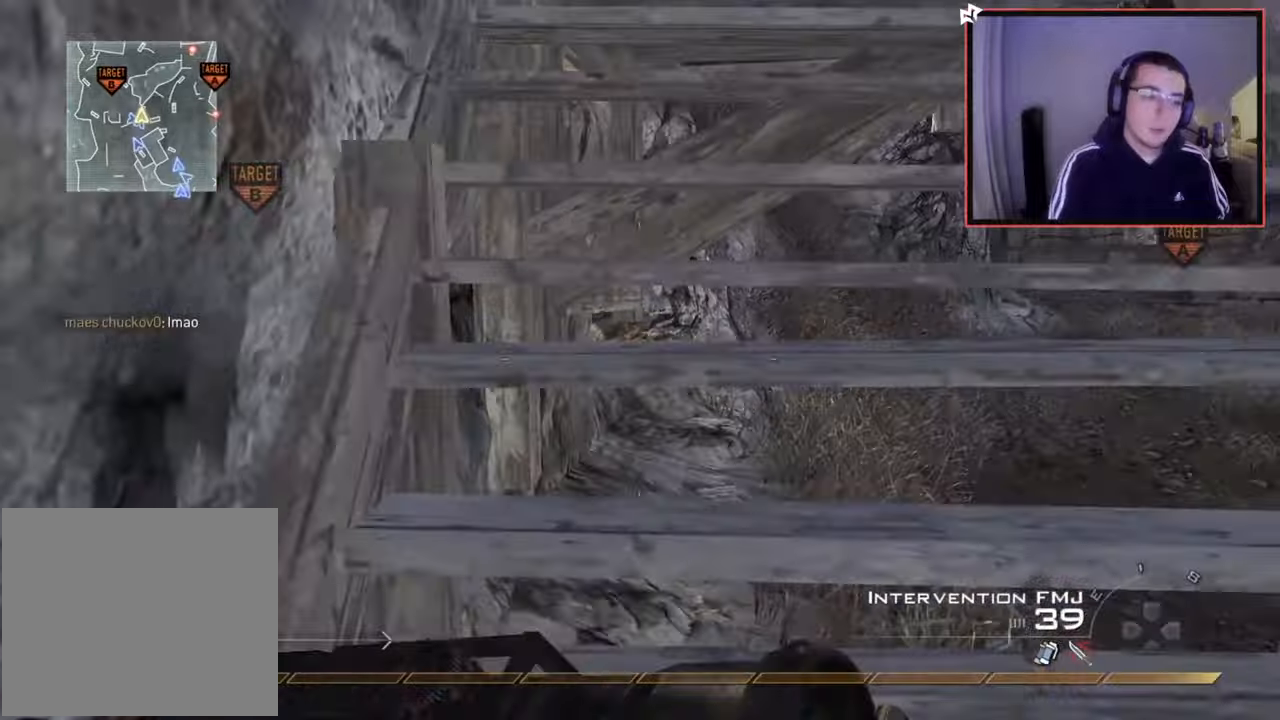
{"buttons": [], "left_stick": "up", "right_stick": "center", "events": [[84, "TRIANGLE", "down"], [167, "TRIANGLE", "up"]]}
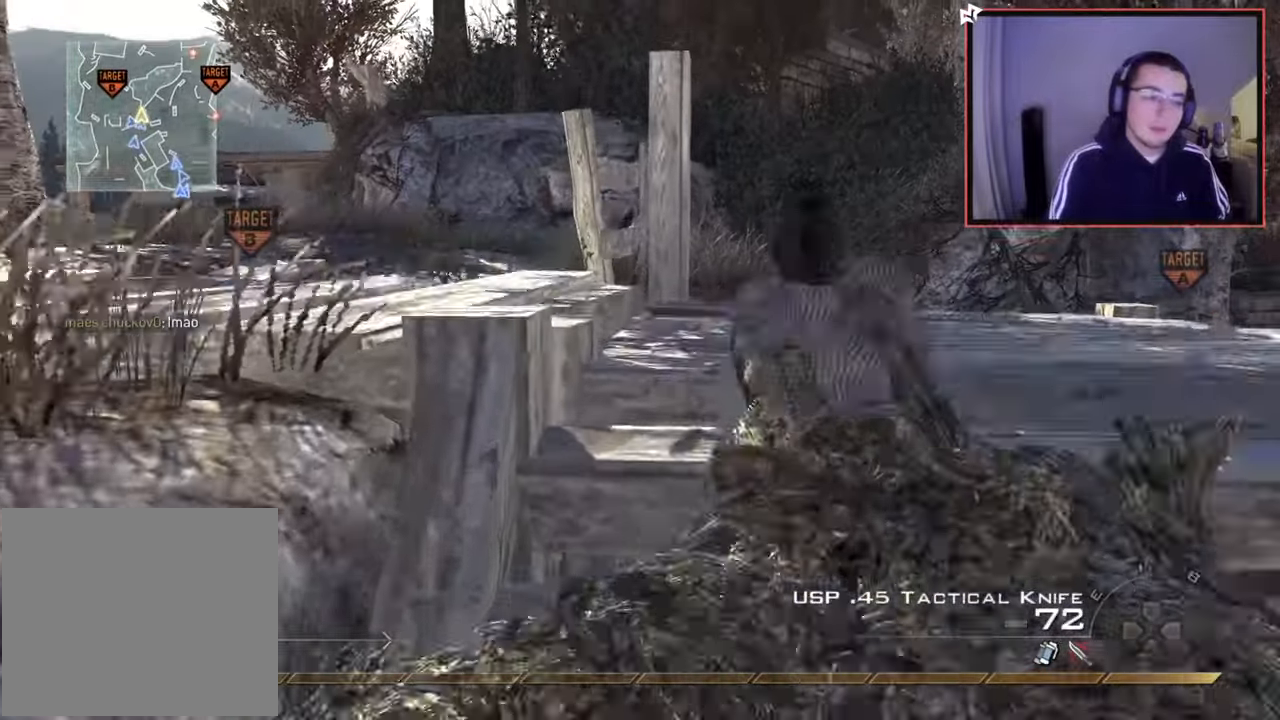
{"buttons": [], "left_stick": "right", "right_stick": "center", "events": [[217, "right_stick", "left"], [367, "left_stick", "up-right"], [417, "right_stick", "center"], [500, "left_stick", "right"]]}
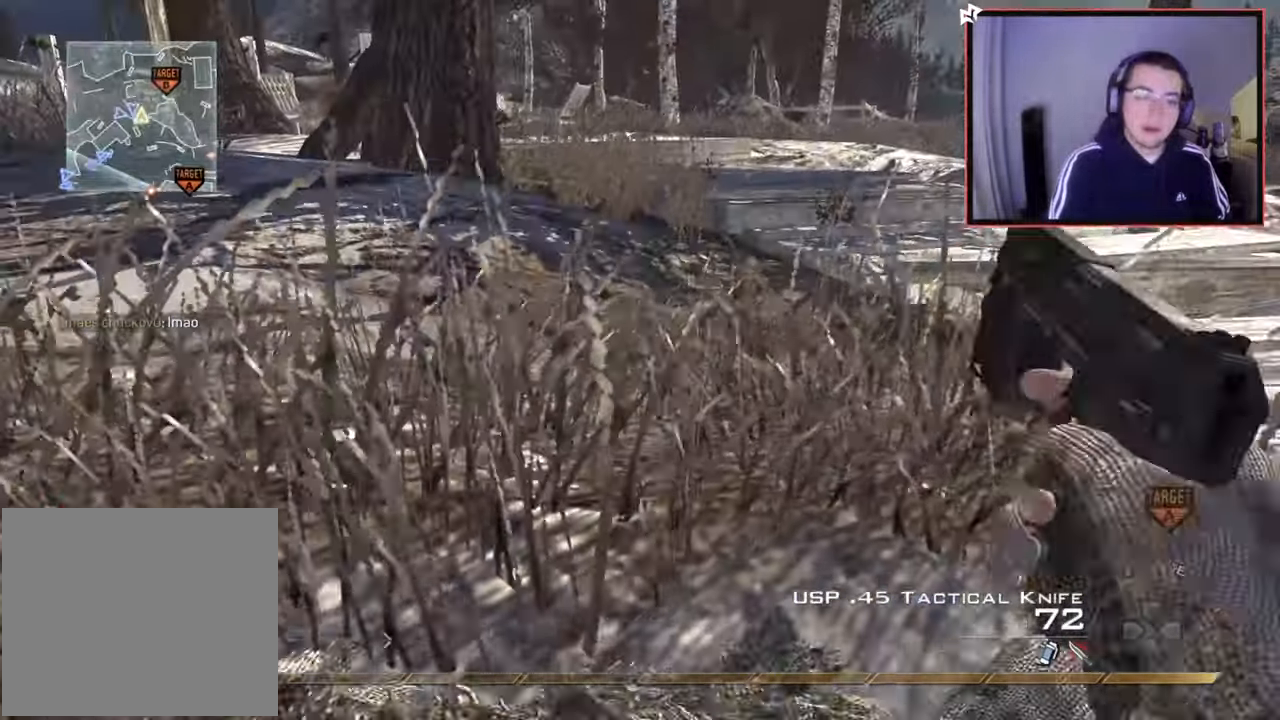
{"buttons": [], "left_stick": "up-right", "right_stick": "center", "events": [[17, "SQUARE", "down"], [150, "SQUARE", "up"], [200, "left_stick", "up-right"]]}
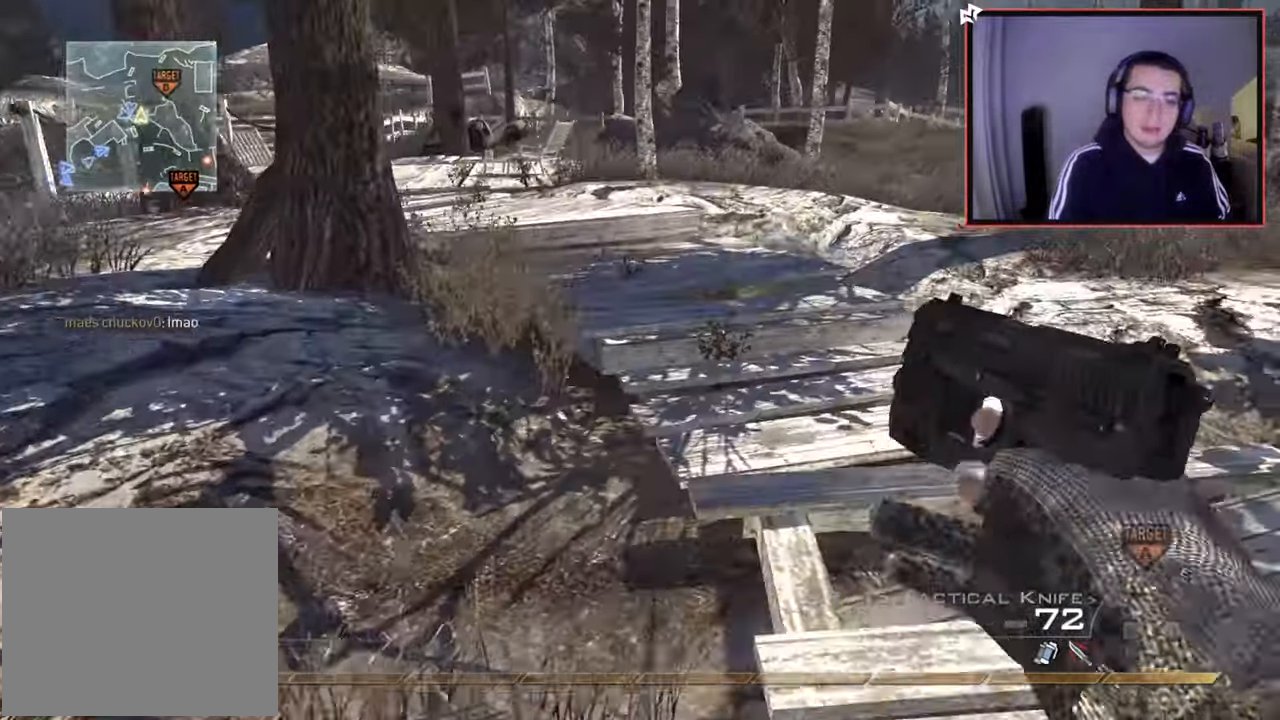
{"buttons": ["L3"], "left_stick": "up", "right_stick": "left", "events": [[33, "right_stick", "left"], [200, "right_stick", "center"], [233, "left_stick", "up"], [283, "L3", "down"], [300, "TRIANGLE", "down"], [383, "TRIANGLE", "up"], [450, "right_stick", "left"]]}
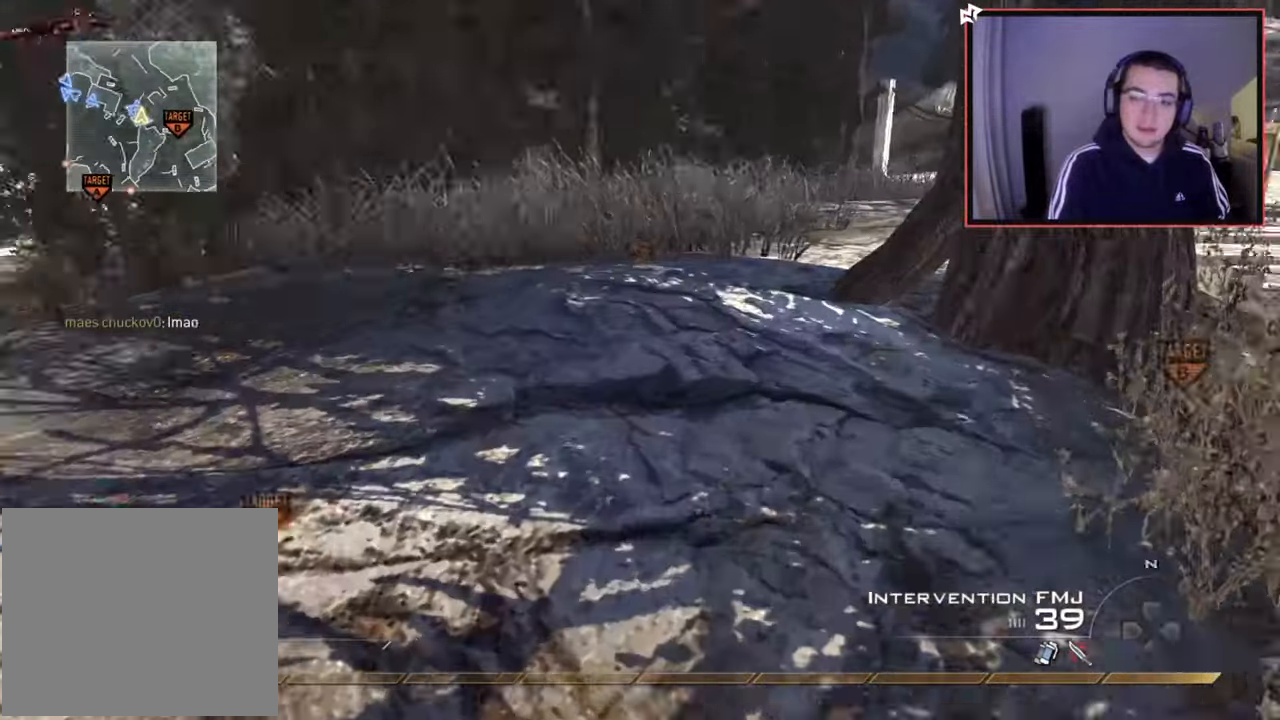
{"buttons": [], "left_stick": "up", "right_stick": "center", "events": [[34, "L3", "up"], [117, "right_stick", "center"]]}
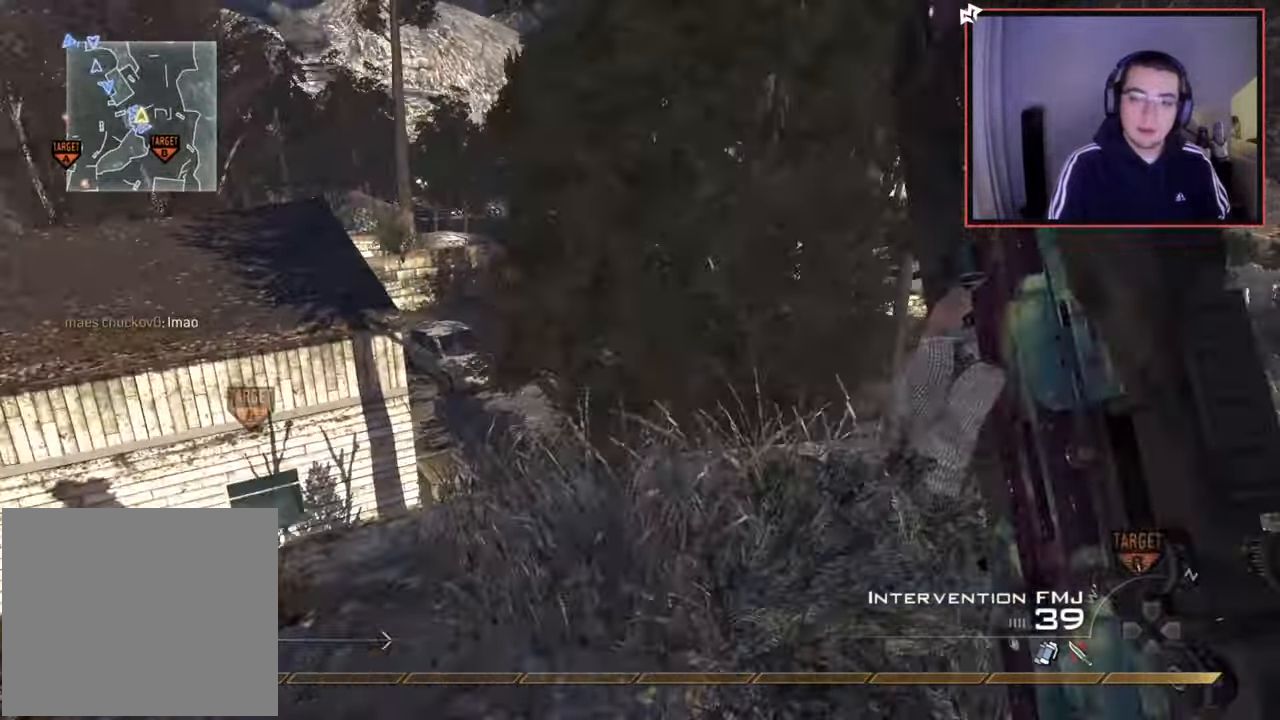
{"buttons": [], "left_stick": "center", "right_stick": "center", "events": [[16, "TRIANGLE", "down"], [66, "right_stick", "left"], [83, "left_stick", "up-right"], [116, "TRIANGLE", "up"], [267, "right_stick", "center"], [383, "left_stick", "center"]]}
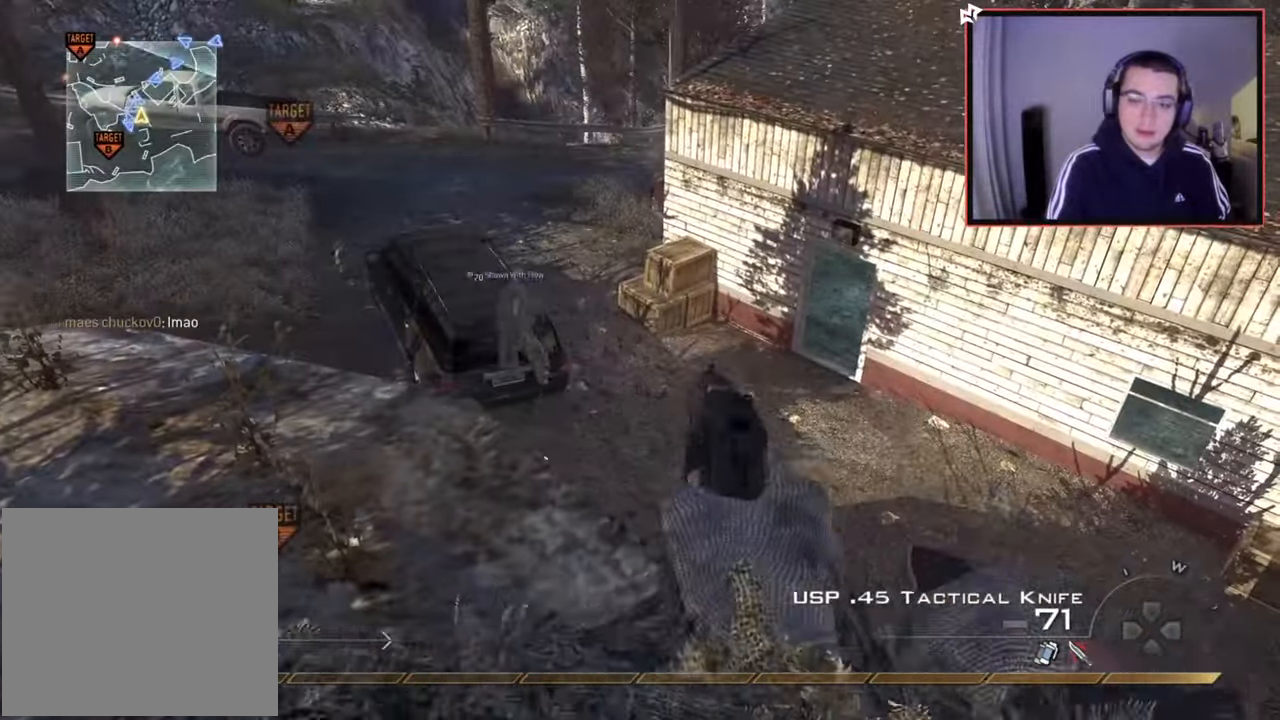
{"buttons": [], "left_stick": "down", "right_stick": "center", "events": [[167, "left_stick", "left"], [351, "left_stick", "down"]]}
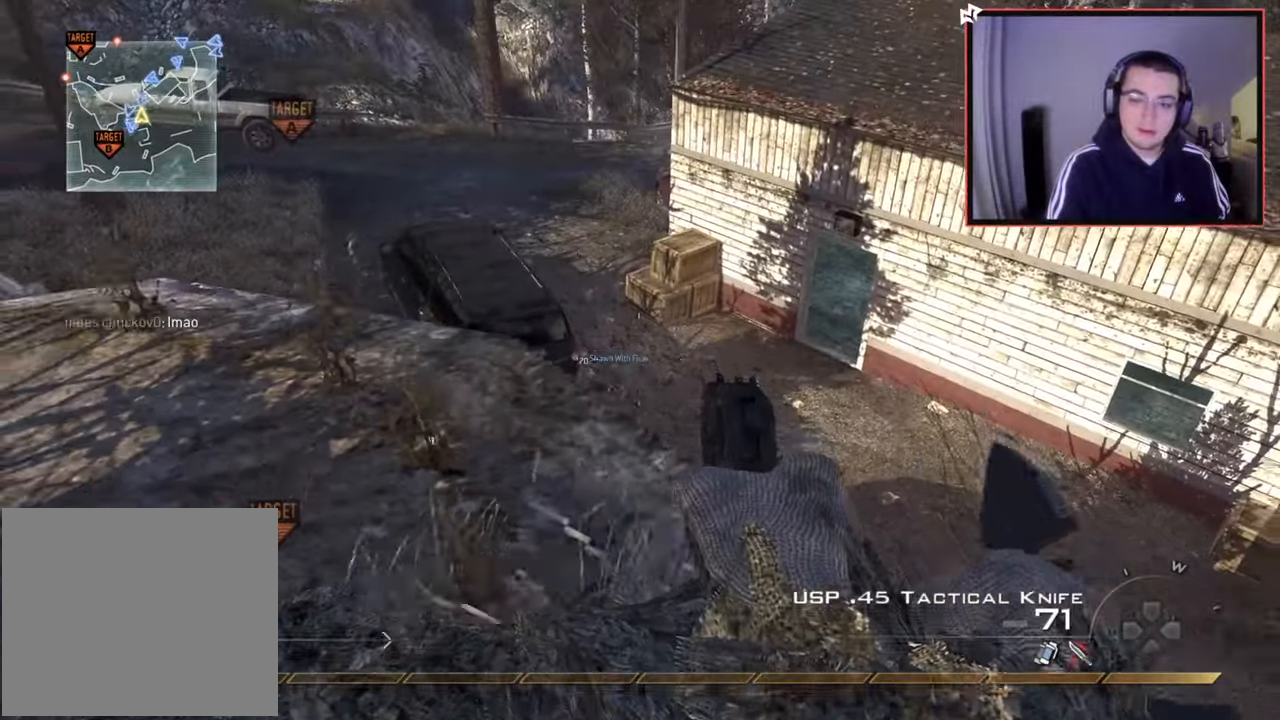
{"buttons": ["L3"], "left_stick": "up", "right_stick": "center", "events": [[50, "left_stick", "down-left"], [233, "left_stick", "center"], [283, "left_stick", "up"], [450, "L3", "down"]]}